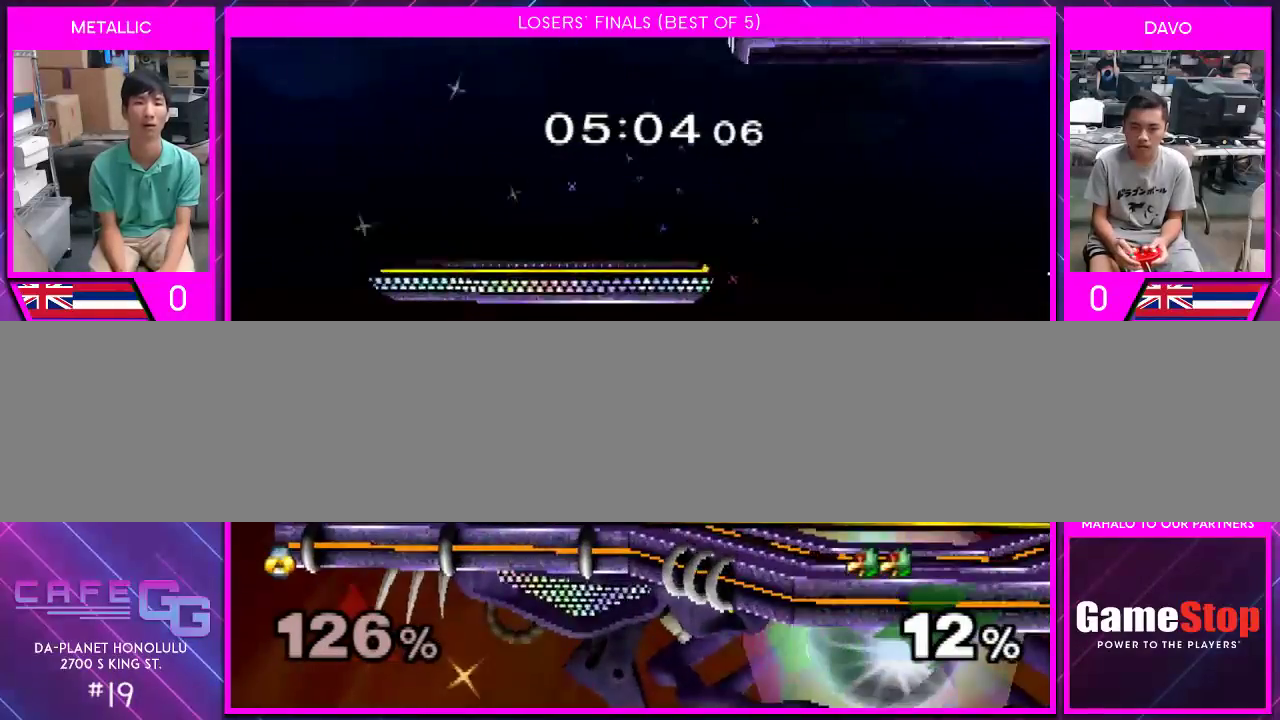
Gameplay with a controller (Nintendo layout); each line is a JSON object with the inputs held at the frame after it. "events" lists button and stick changes between this image and that frame as [ms after this image, input, new state], when the widget could be followed in between. Not read: L2 L3 R2 R3 SELECT Z.
{"buttons": [], "left_stick": "left", "right_stick": "down-right", "events": [[183, "Y", "down"], [217, "Y", "up"], [217, "left_stick", "down-left"], [467, "left_stick", "left"], [500, "right_stick", "down-right"]]}
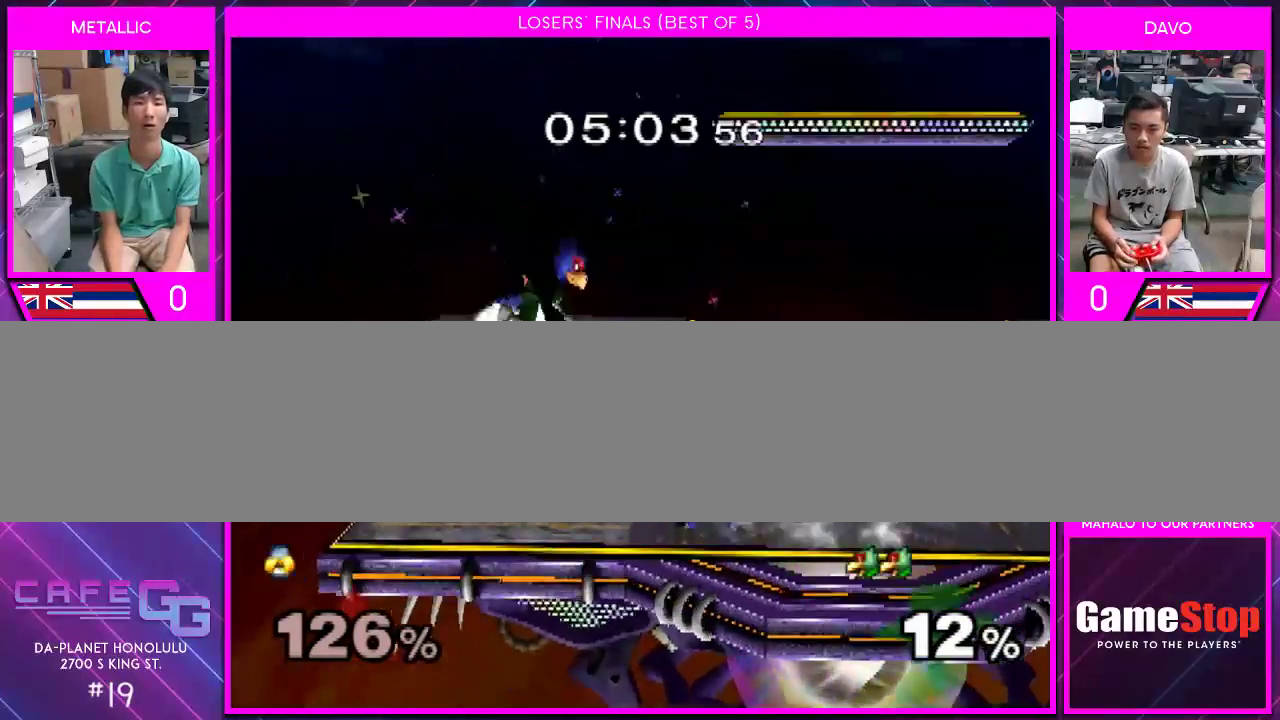
{"buttons": [], "left_stick": "right", "right_stick": "center", "events": [[67, "right_stick", "center"], [333, "left_stick", "right"]]}
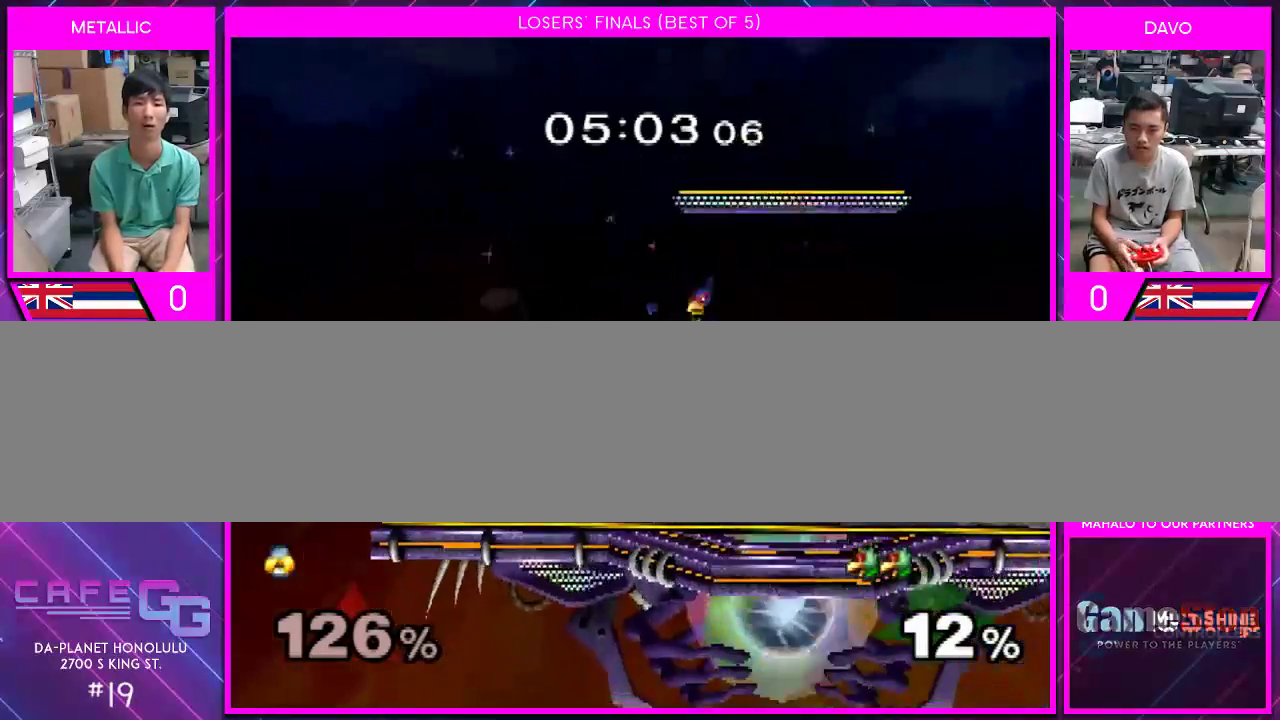
{"buttons": [], "left_stick": "right", "right_stick": "center", "events": []}
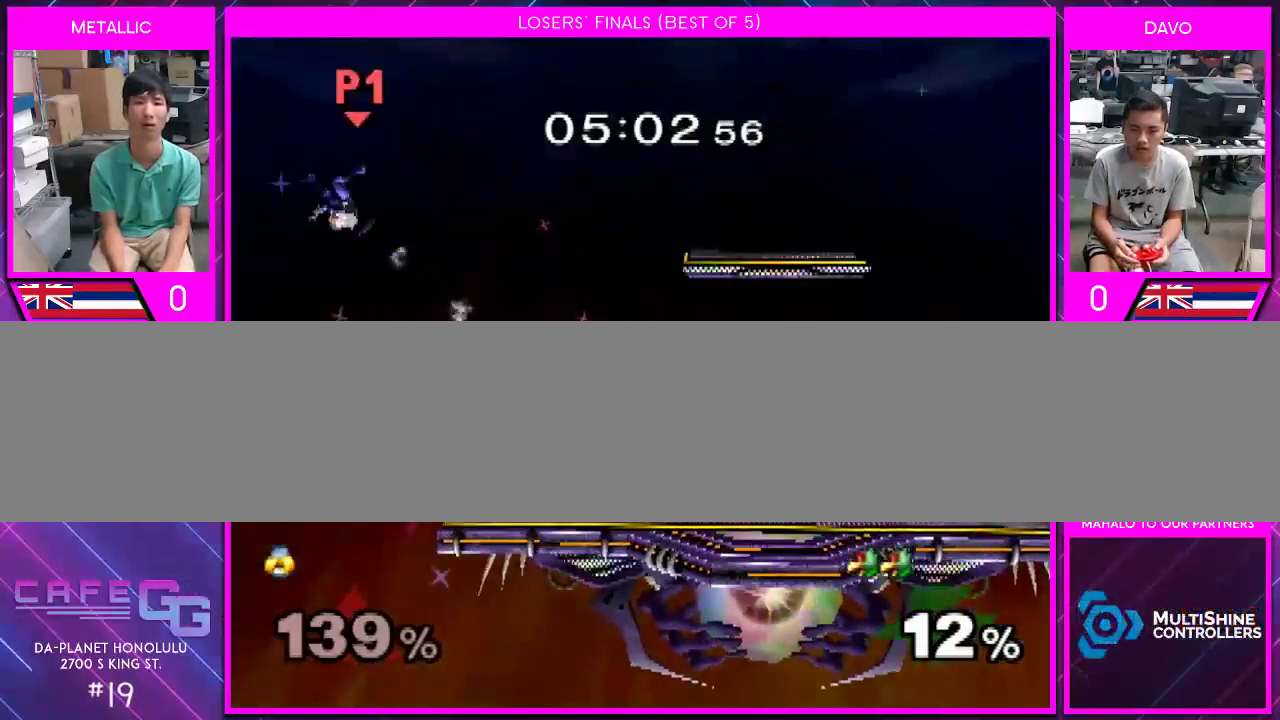
{"buttons": [], "left_stick": "right", "right_stick": "center", "events": []}
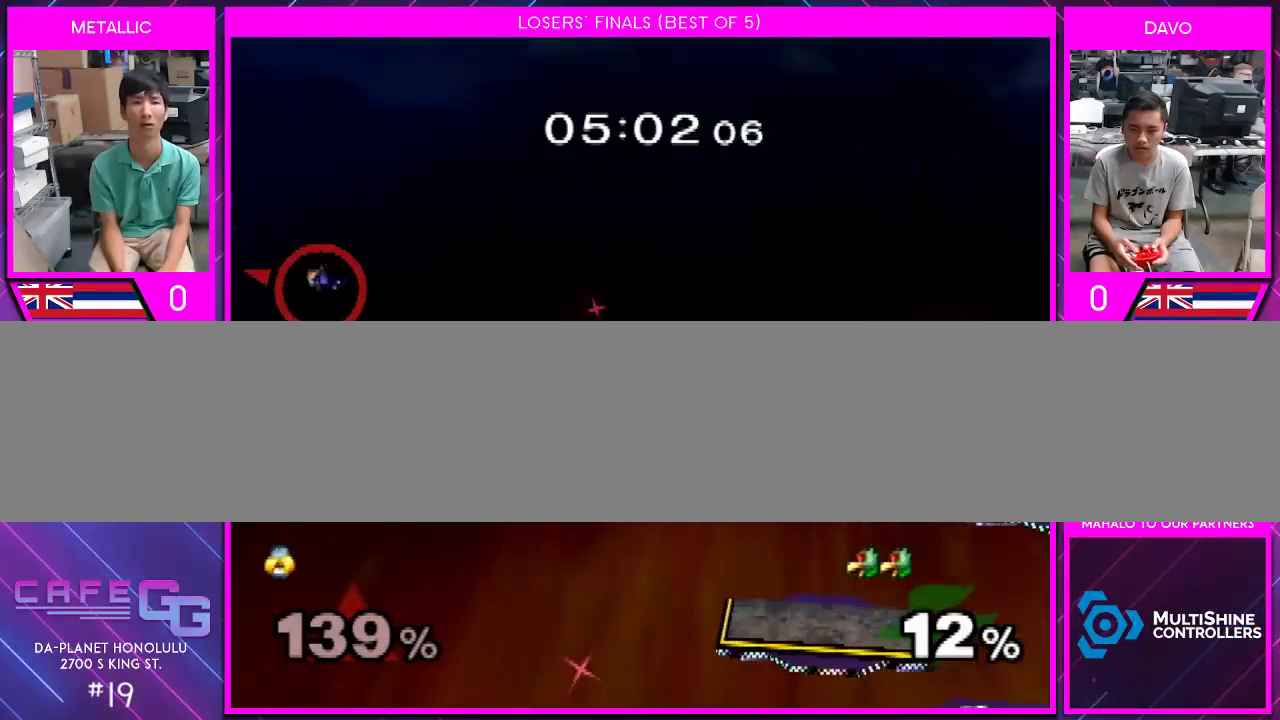
{"buttons": [], "left_stick": "right", "right_stick": "center", "events": []}
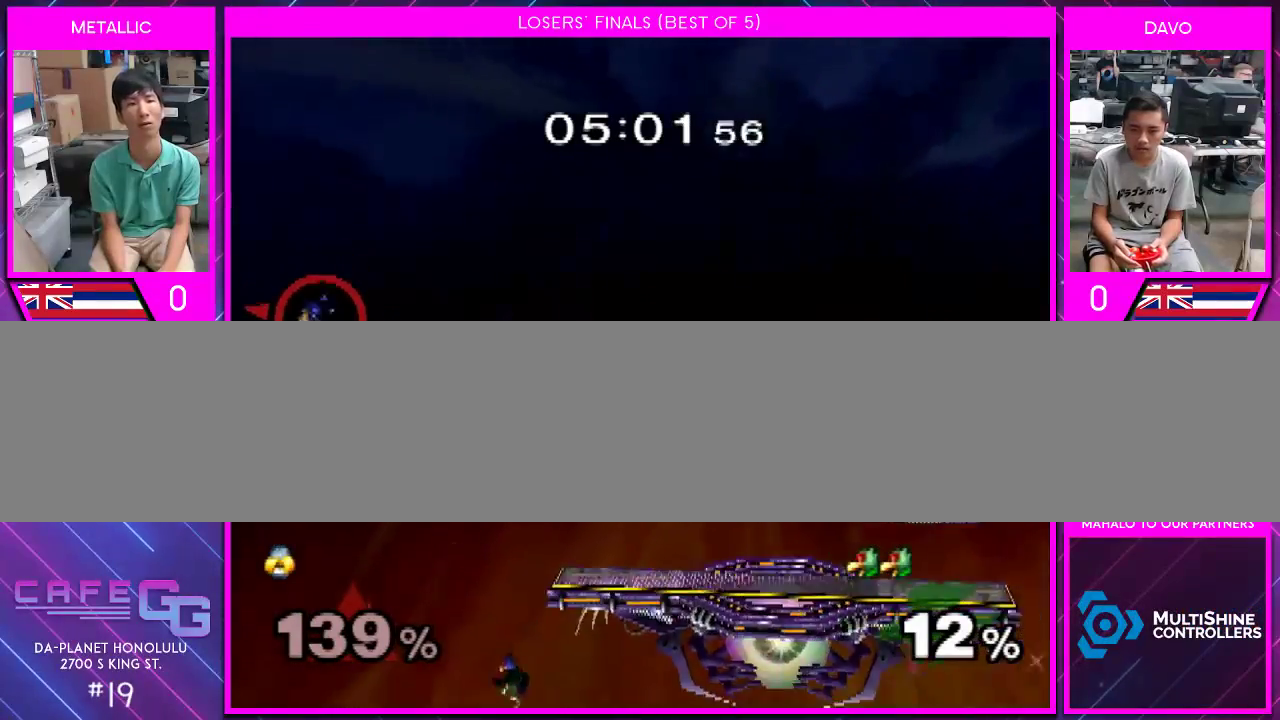
{"buttons": [], "left_stick": "right", "right_stick": "center", "events": []}
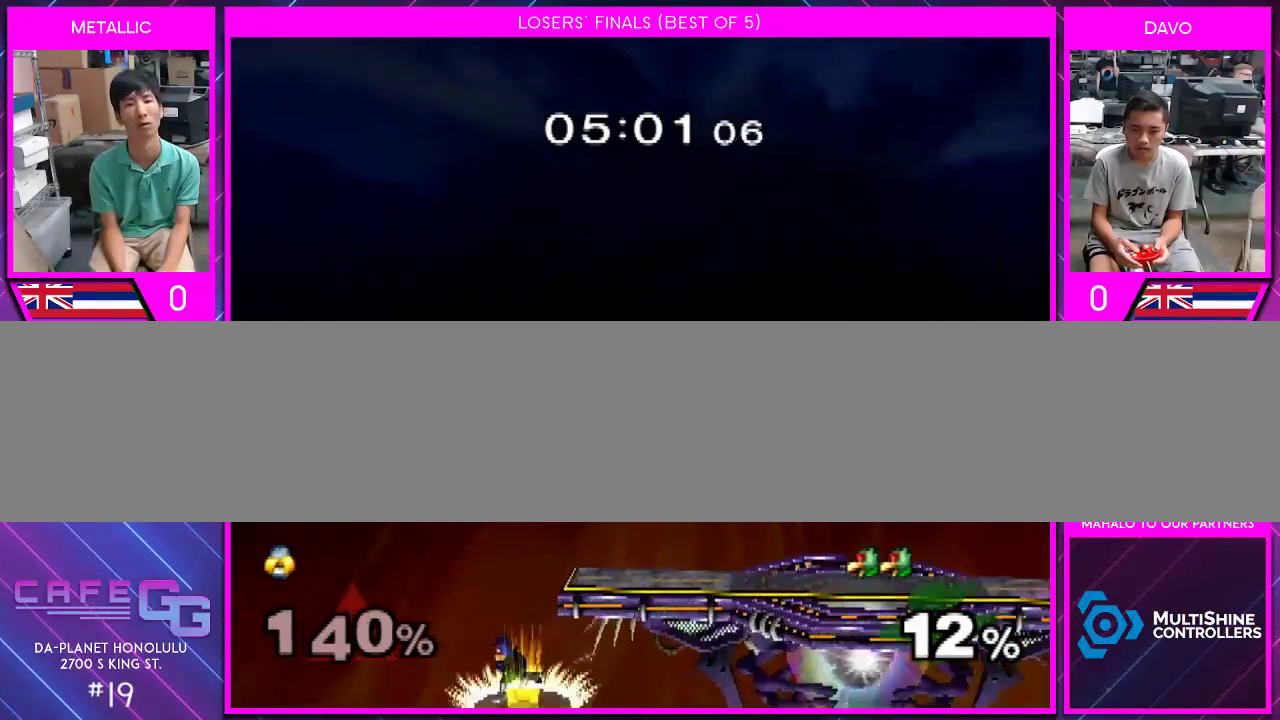
{"buttons": [], "left_stick": "right", "right_stick": "center", "events": []}
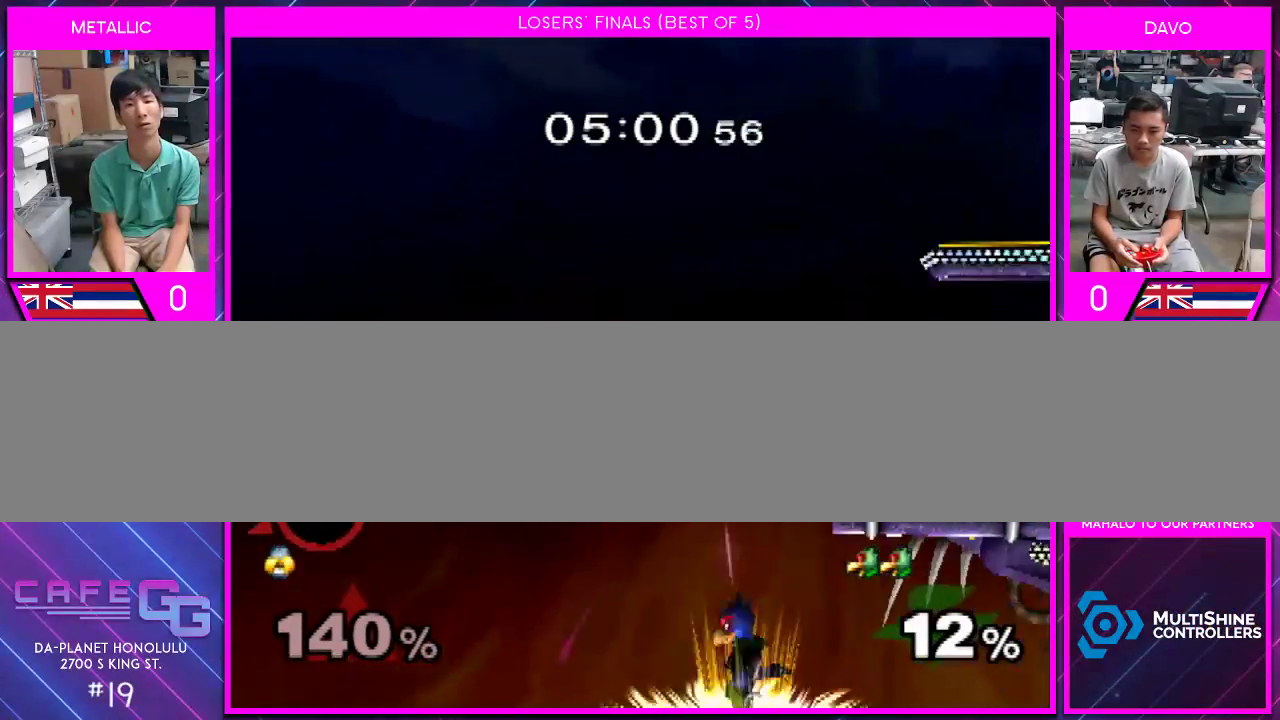
{"buttons": [], "left_stick": "right", "right_stick": "center", "events": [[83, "Y", "down"], [150, "Y", "up"], [217, "Y", "down"], [367, "Y", "up"]]}
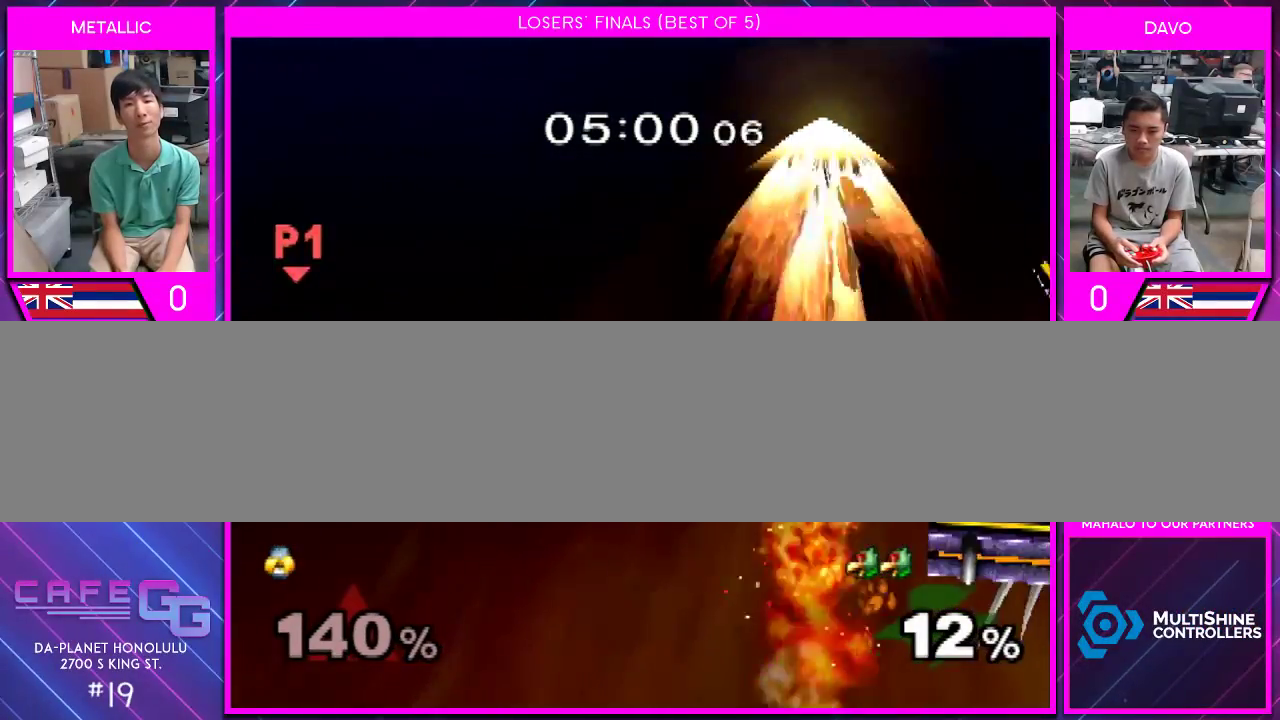
{"buttons": [], "left_stick": "right", "right_stick": "center", "events": [[83, "left_stick", "down-right"], [217, "left_stick", "up-right"], [283, "B", "down"], [400, "B", "up"], [400, "left_stick", "right"]]}
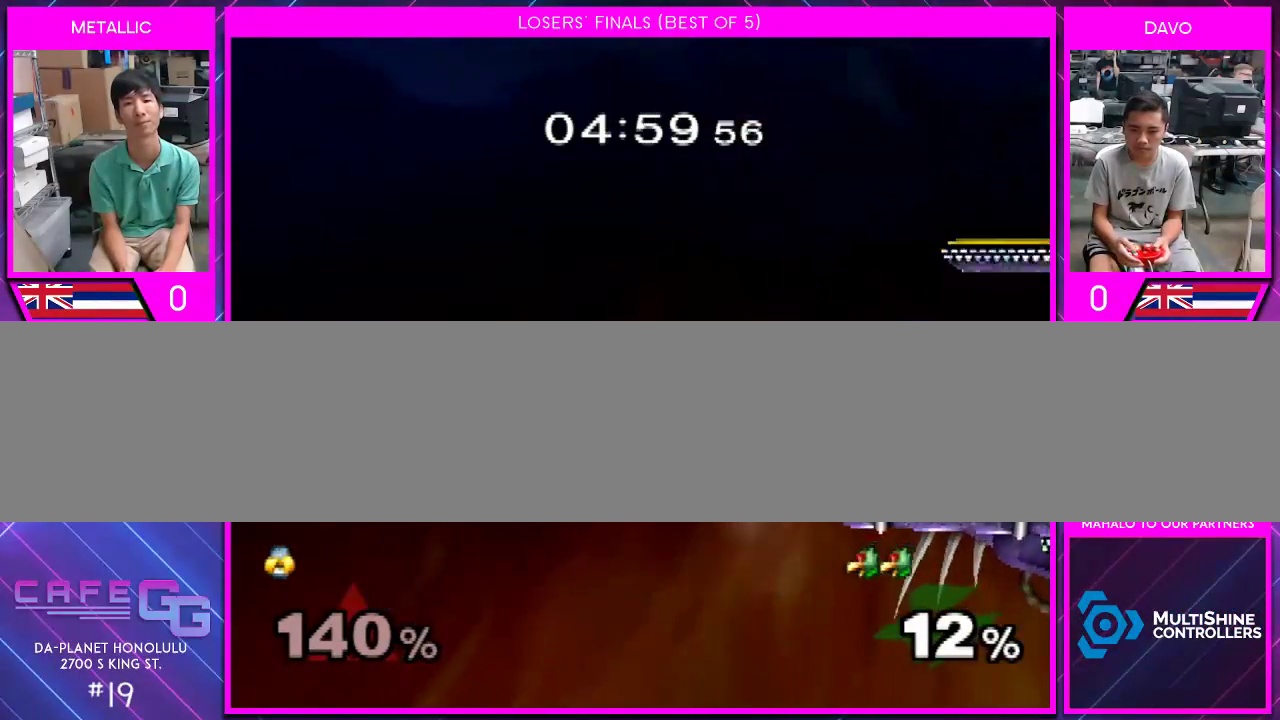
{"buttons": [], "left_stick": "right", "right_stick": "center", "events": []}
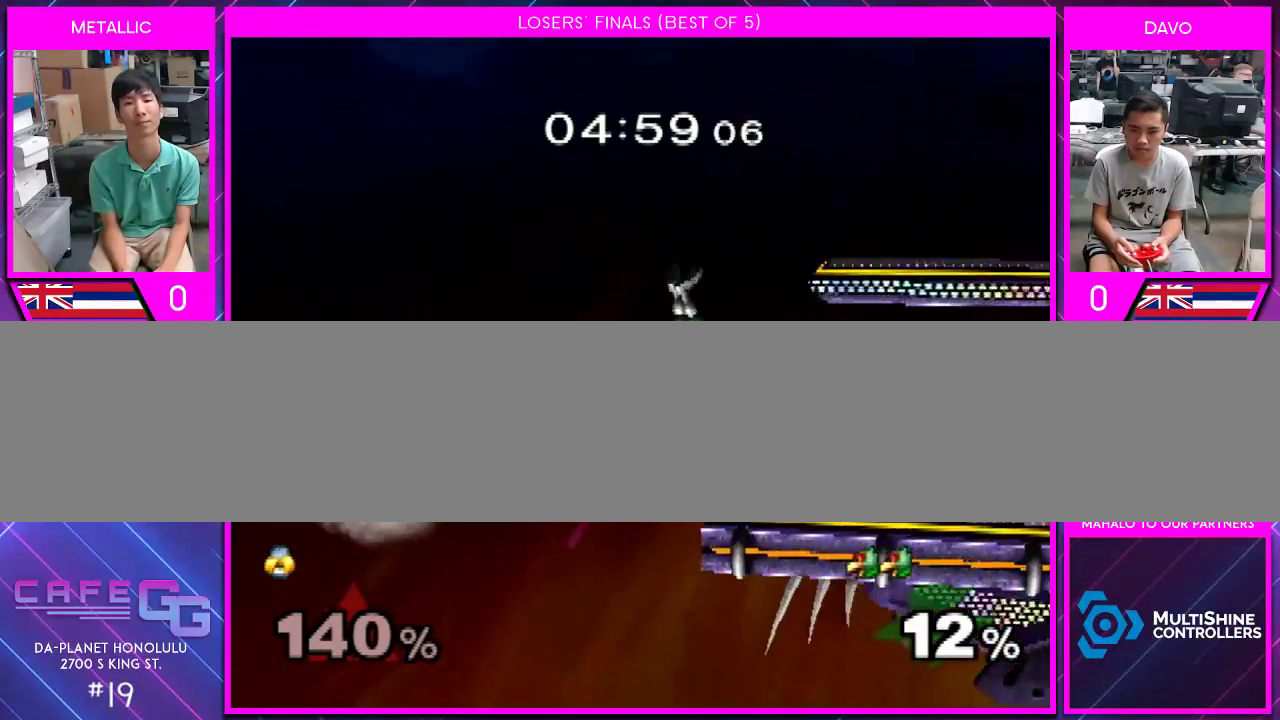
{"buttons": [], "left_stick": "right", "right_stick": "center", "events": [[333, "left_stick", "center"], [450, "left_stick", "right"]]}
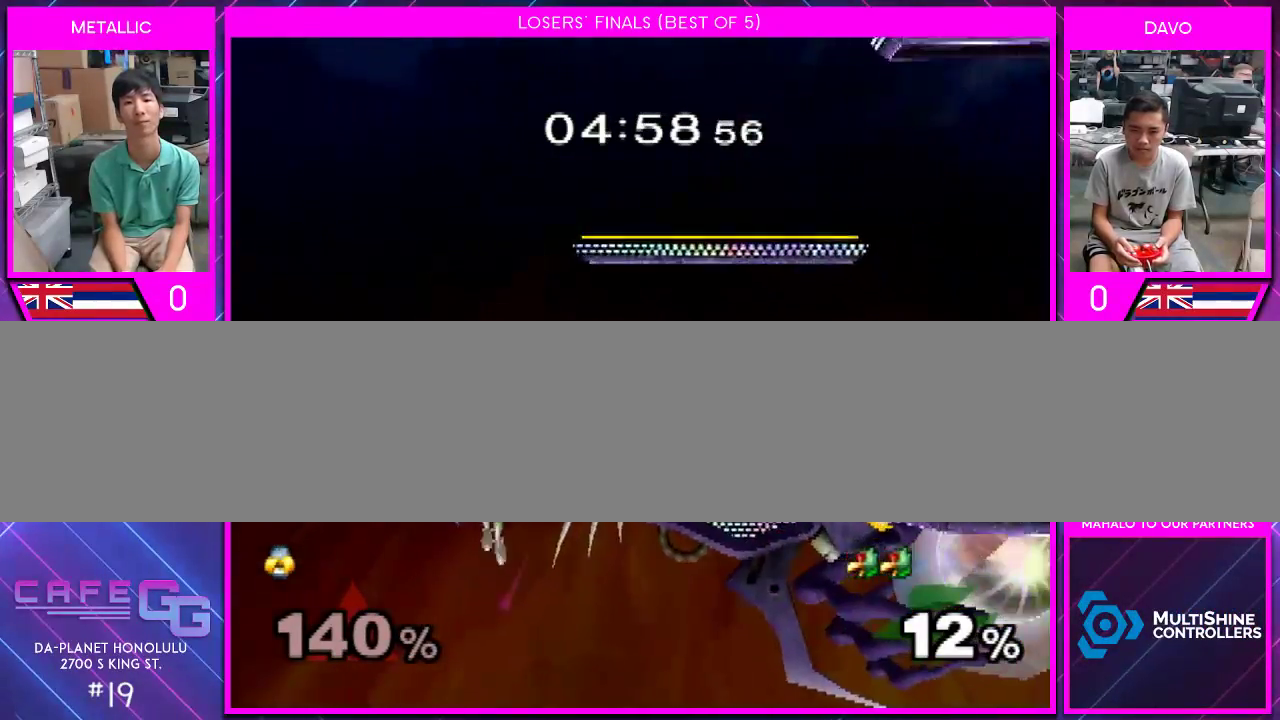
{"buttons": [], "left_stick": "right", "right_stick": "center", "events": []}
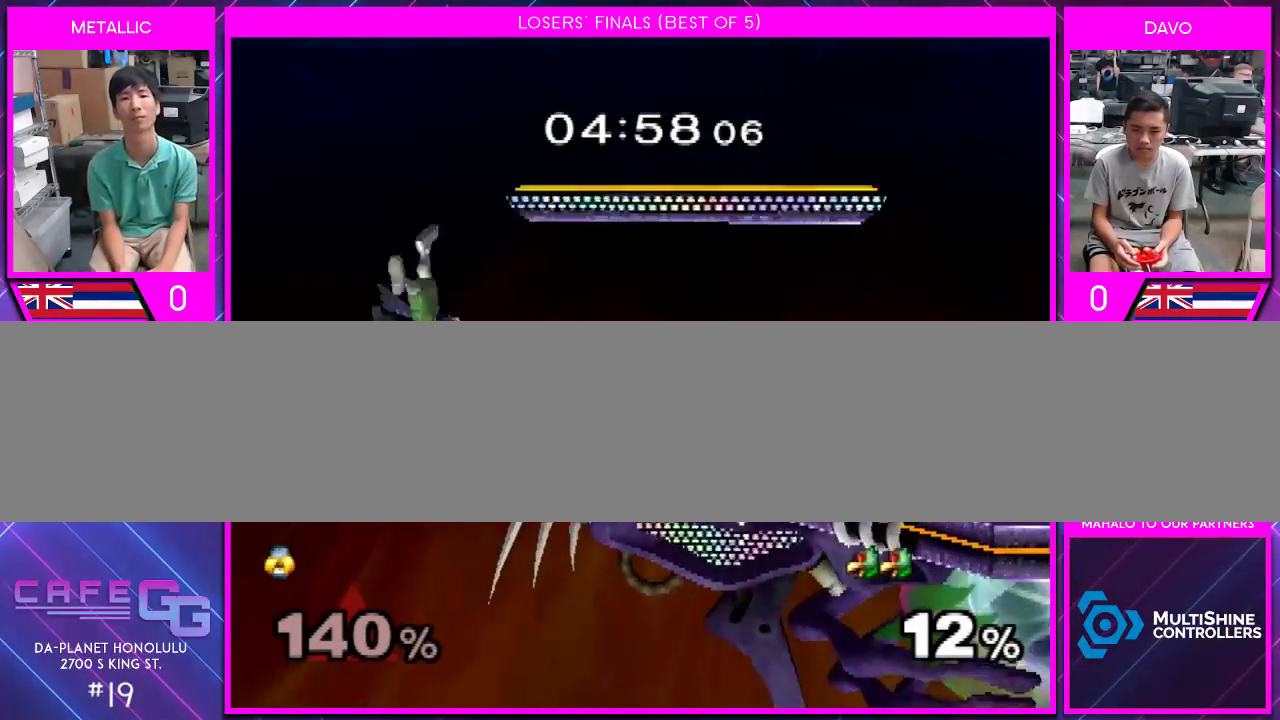
{"buttons": [], "left_stick": "right", "right_stick": "center", "events": [[250, "Y", "down"], [283, "Y", "up"]]}
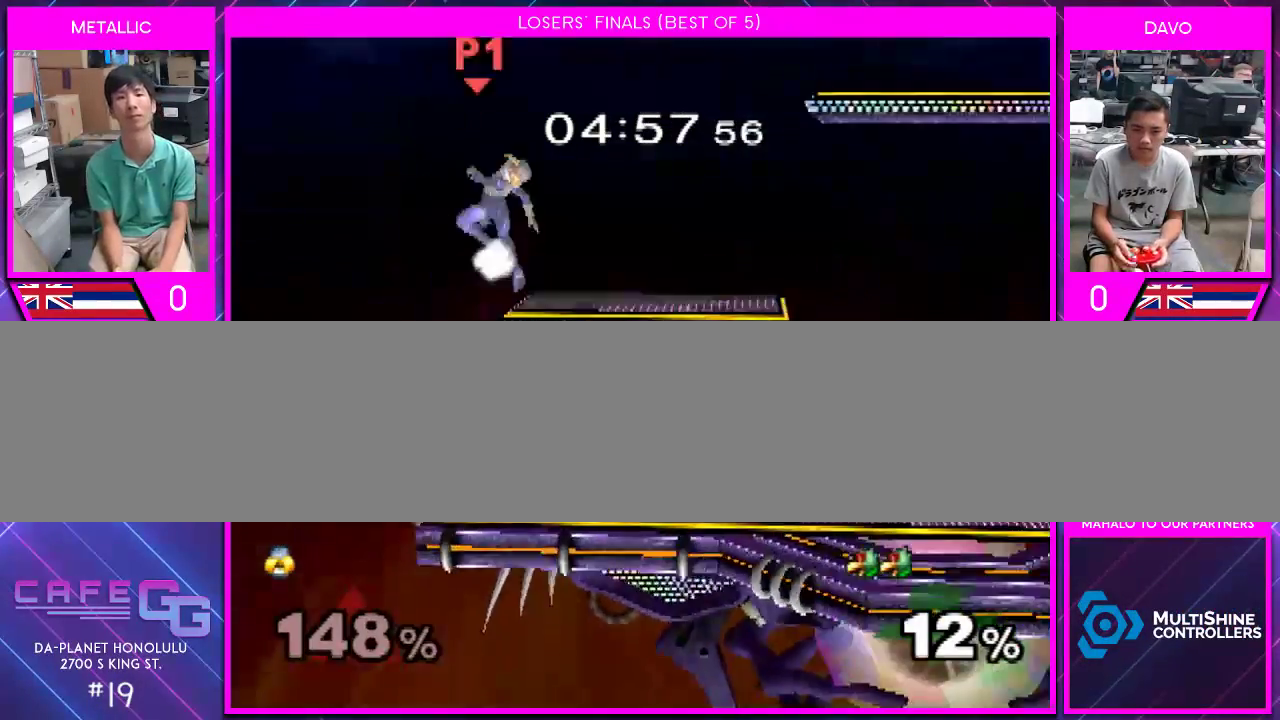
{"buttons": [], "left_stick": "right", "right_stick": "center", "events": []}
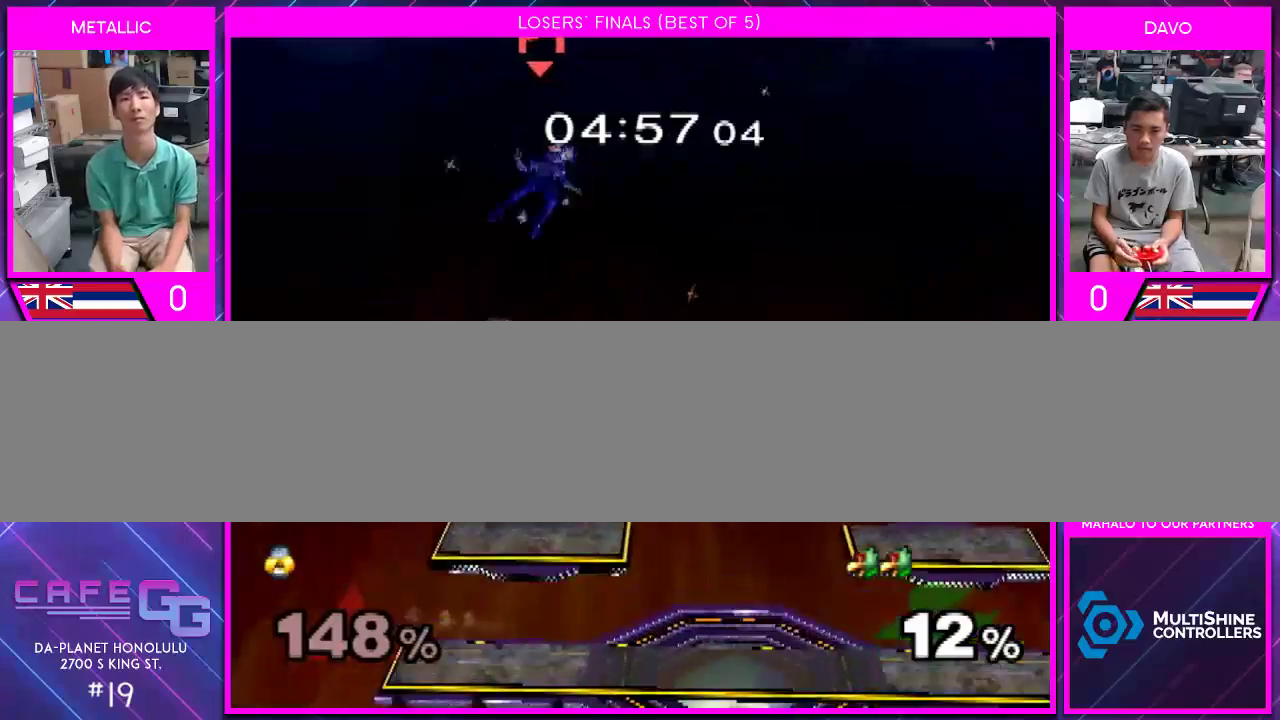
{"buttons": [], "left_stick": "right", "right_stick": "center", "events": [[50, "left_stick", "center"], [217, "left_stick", "right"], [250, "right_stick", "up-right"], [333, "right_stick", "down-right"], [467, "right_stick", "center"]]}
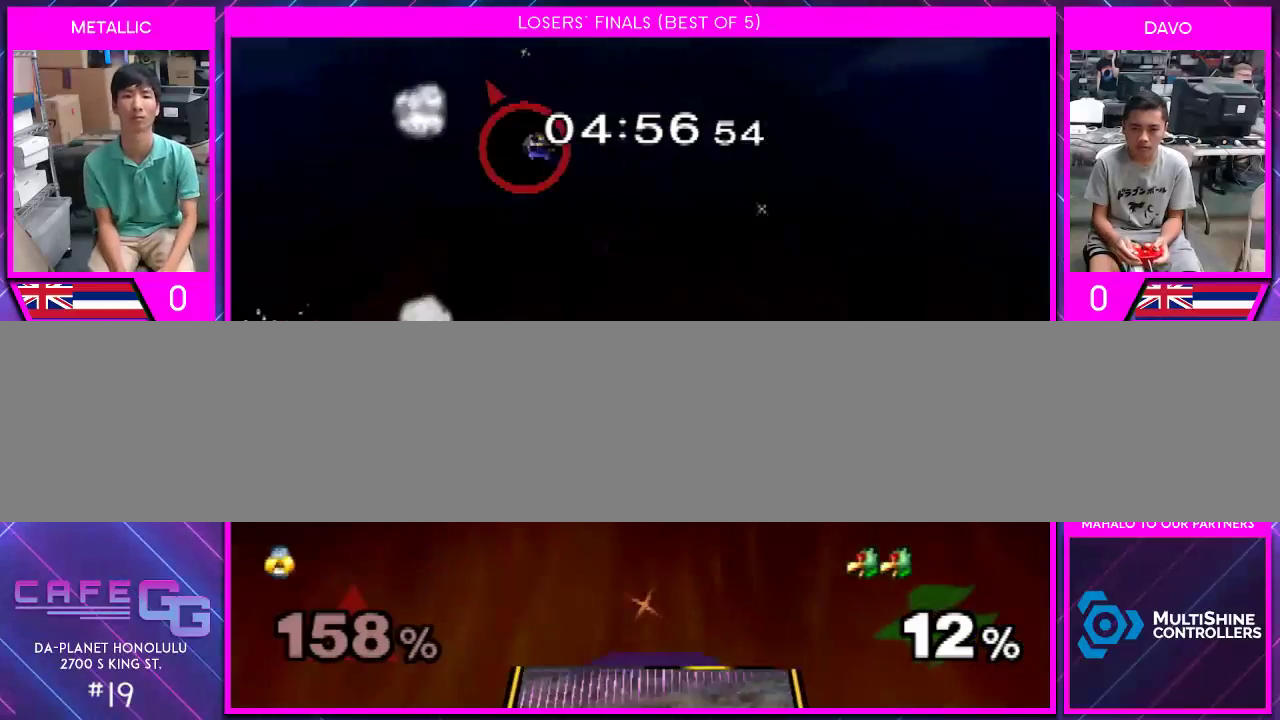
{"buttons": [], "left_stick": "center", "right_stick": "center", "events": [[367, "left_stick", "center"]]}
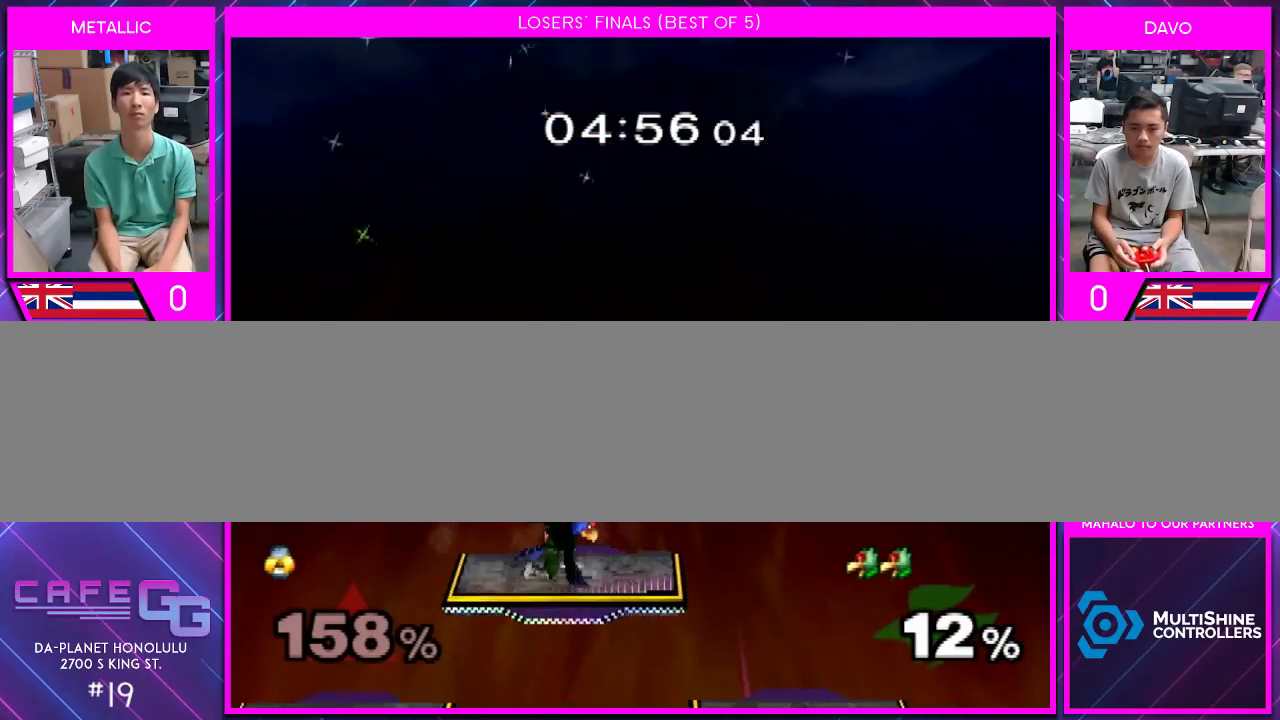
{"buttons": [], "left_stick": "center", "right_stick": "center", "events": []}
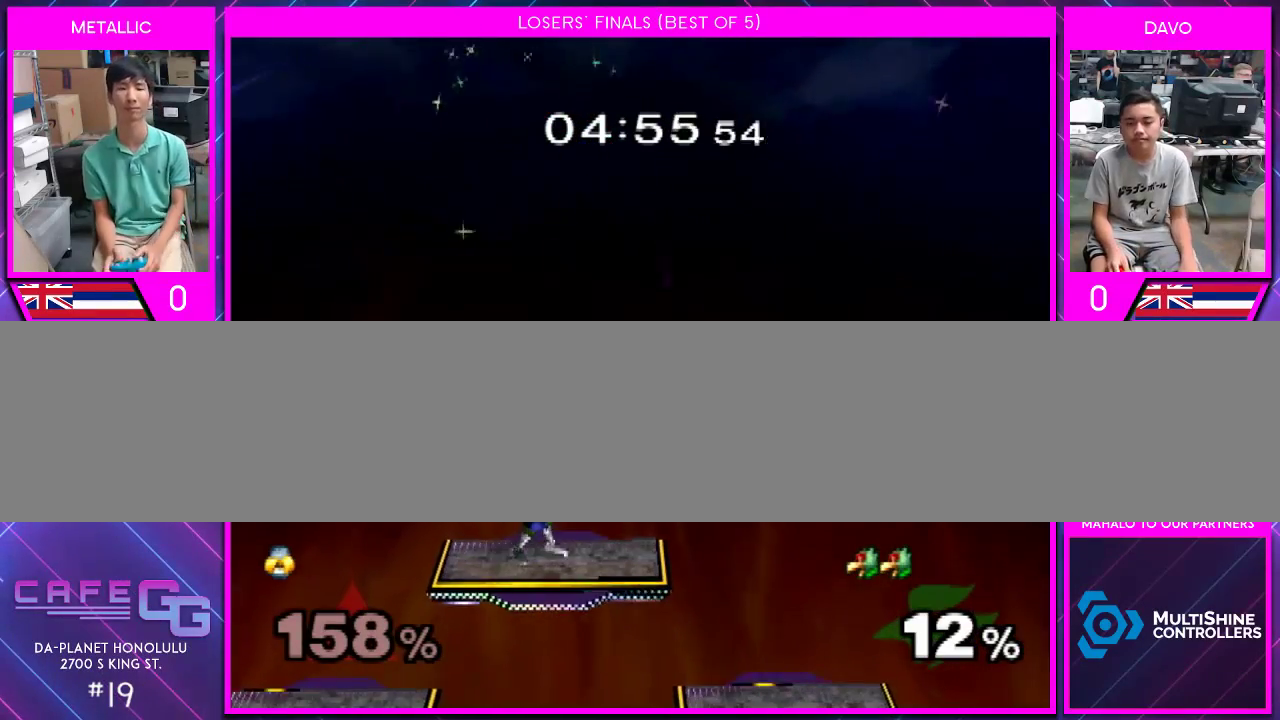
{"buttons": [], "left_stick": "center", "right_stick": "center", "events": [[300, "left_stick", "left"], [350, "START", "down"], [433, "START", "up"], [433, "left_stick", "center"]]}
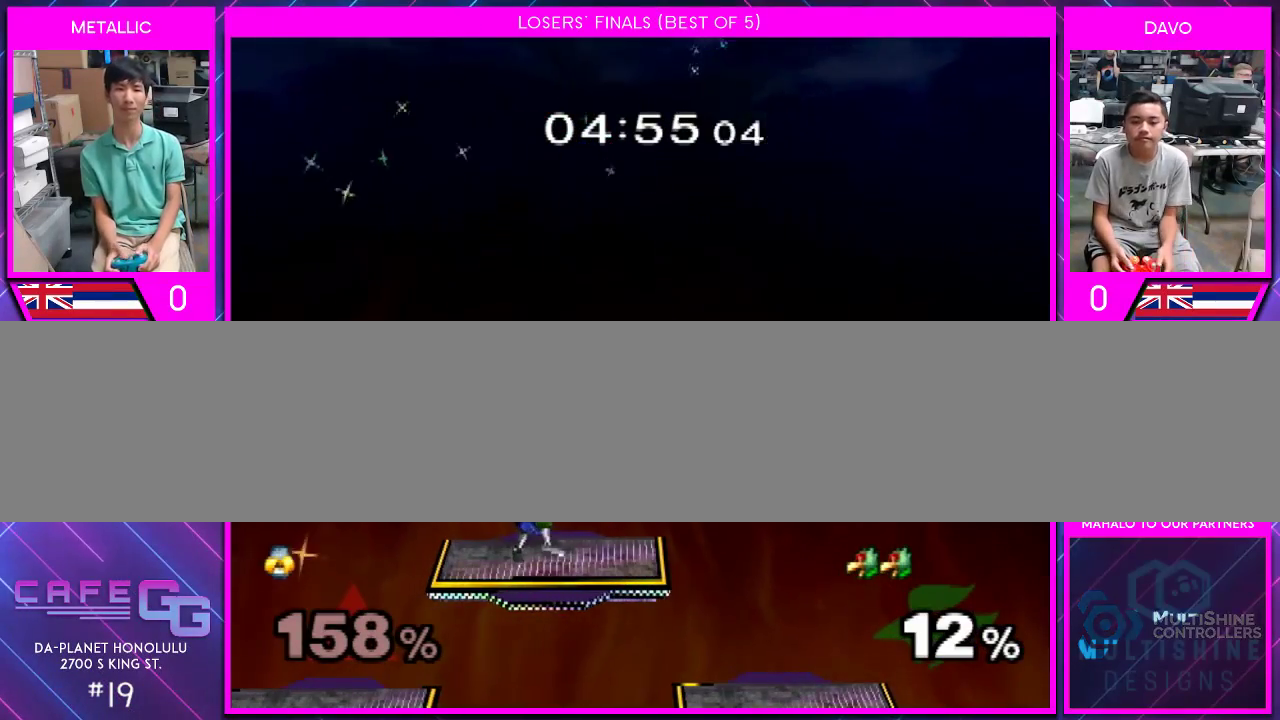
{"buttons": ["A"], "left_stick": "center", "right_stick": "center", "events": [[33, "A", "down"]]}
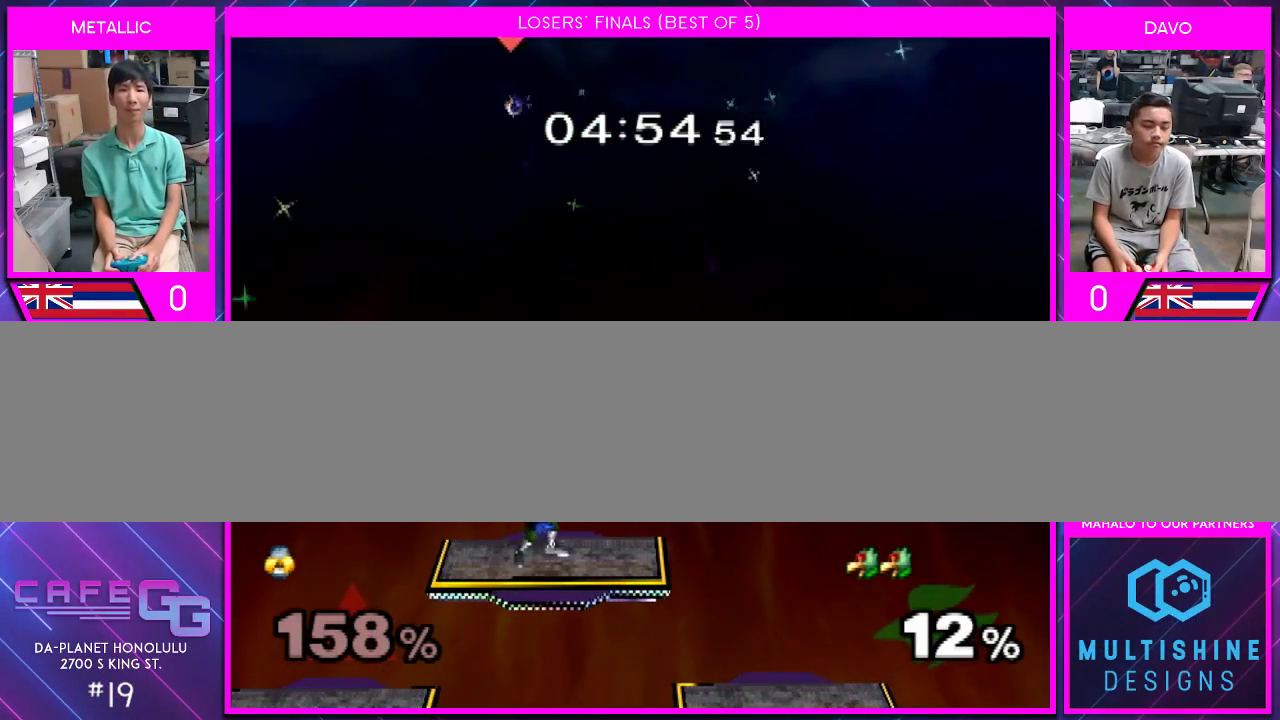
{"buttons": ["A"], "left_stick": "up-right", "right_stick": "center", "events": [[400, "left_stick", "up-right"]]}
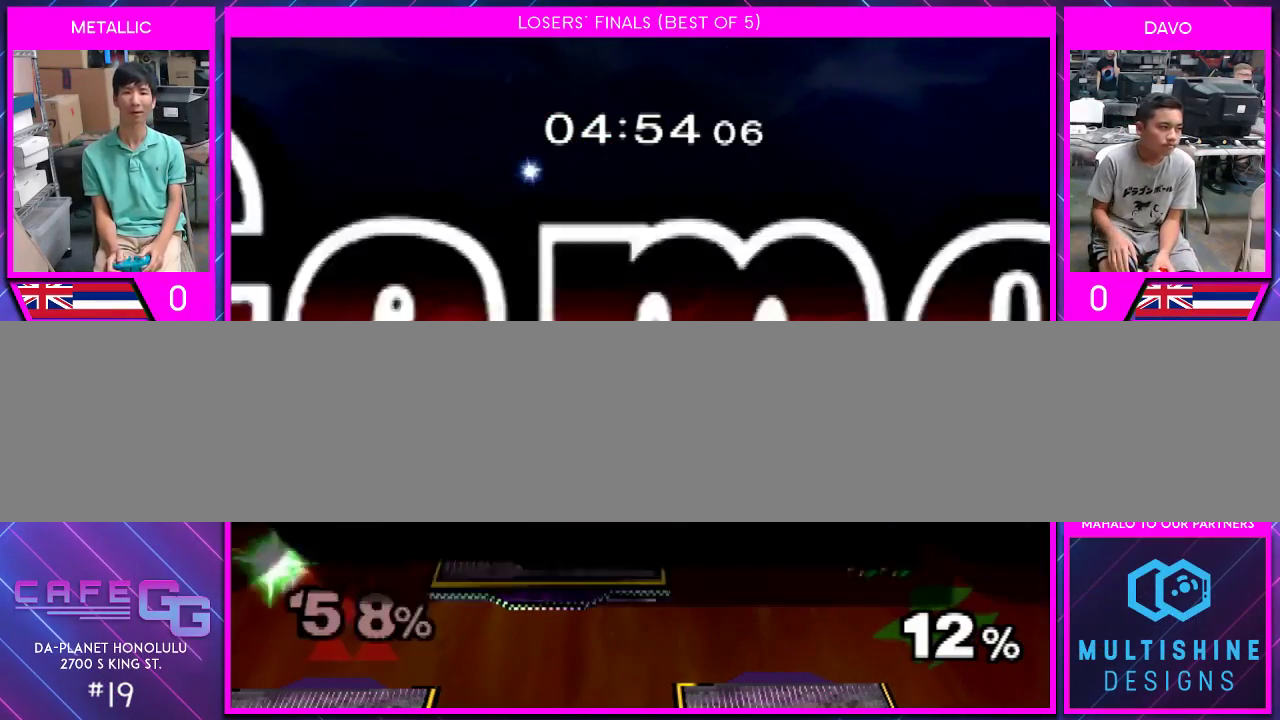
{"buttons": ["A"], "left_stick": "center", "right_stick": "center", "events": [[150, "left_stick", "center"]]}
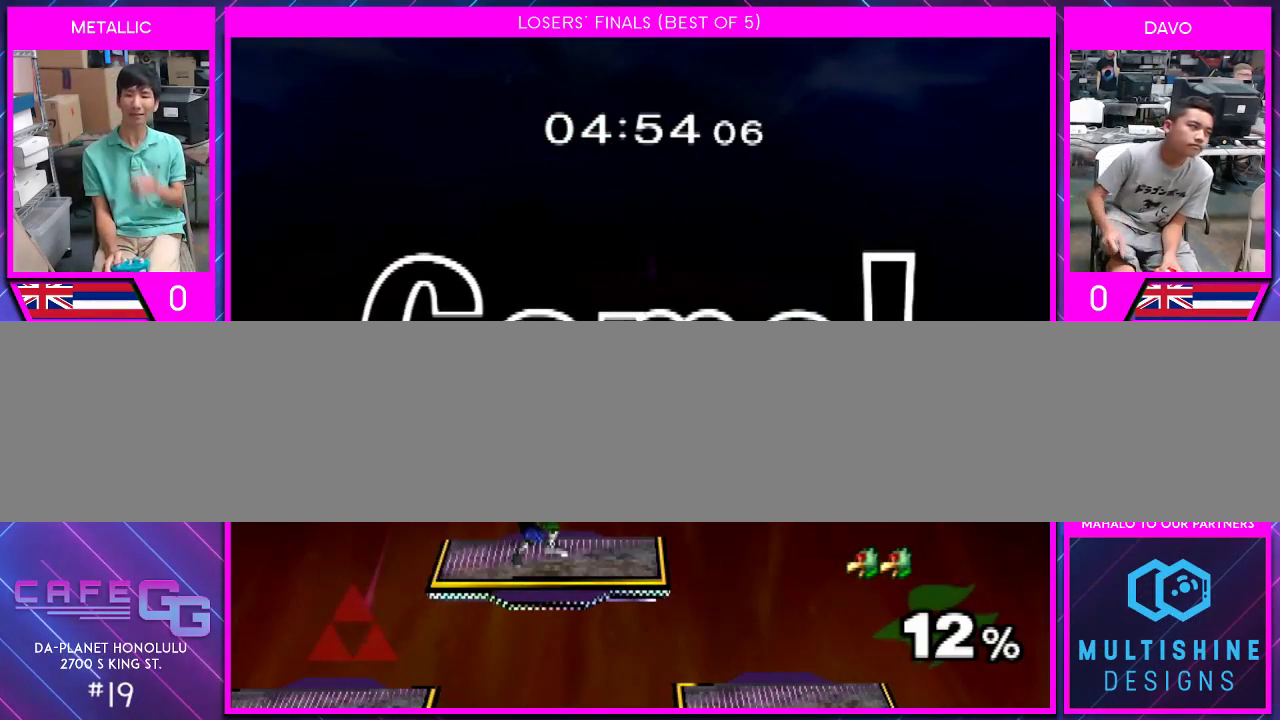
{"buttons": [], "left_stick": "center", "right_stick": "center", "events": [[117, "A", "up"]]}
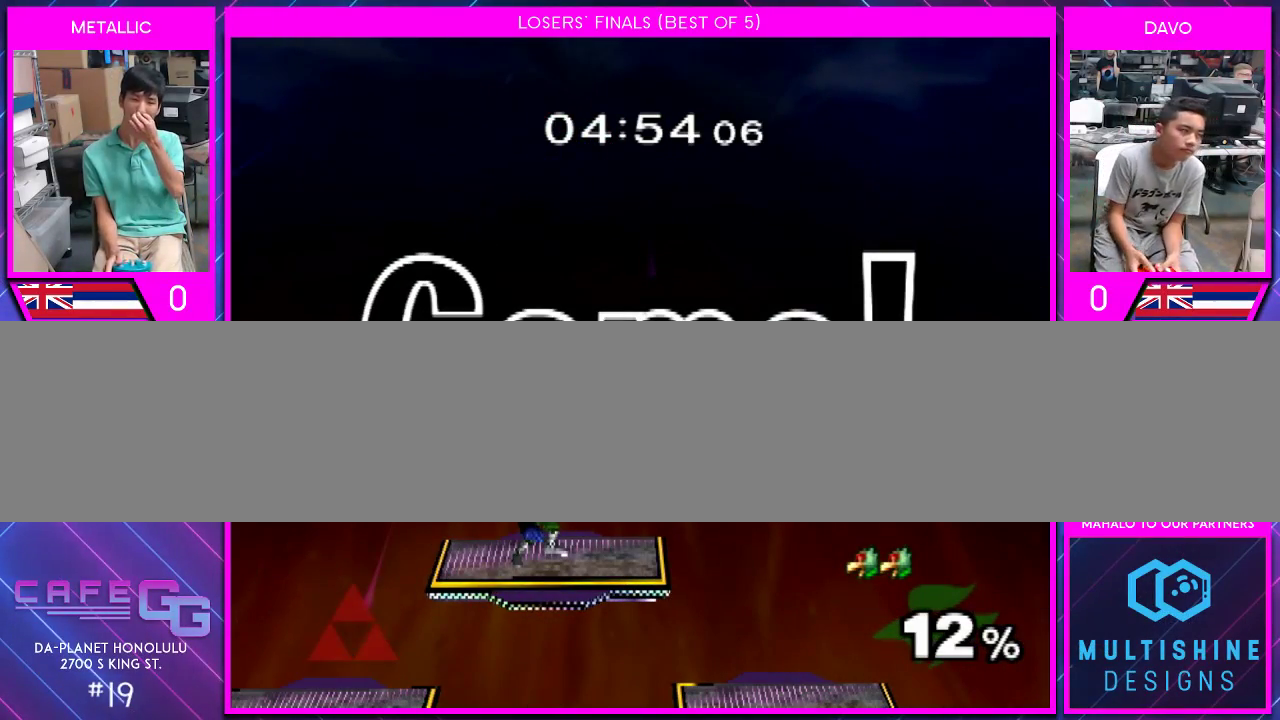
{"buttons": [], "left_stick": "center", "right_stick": "center", "events": []}
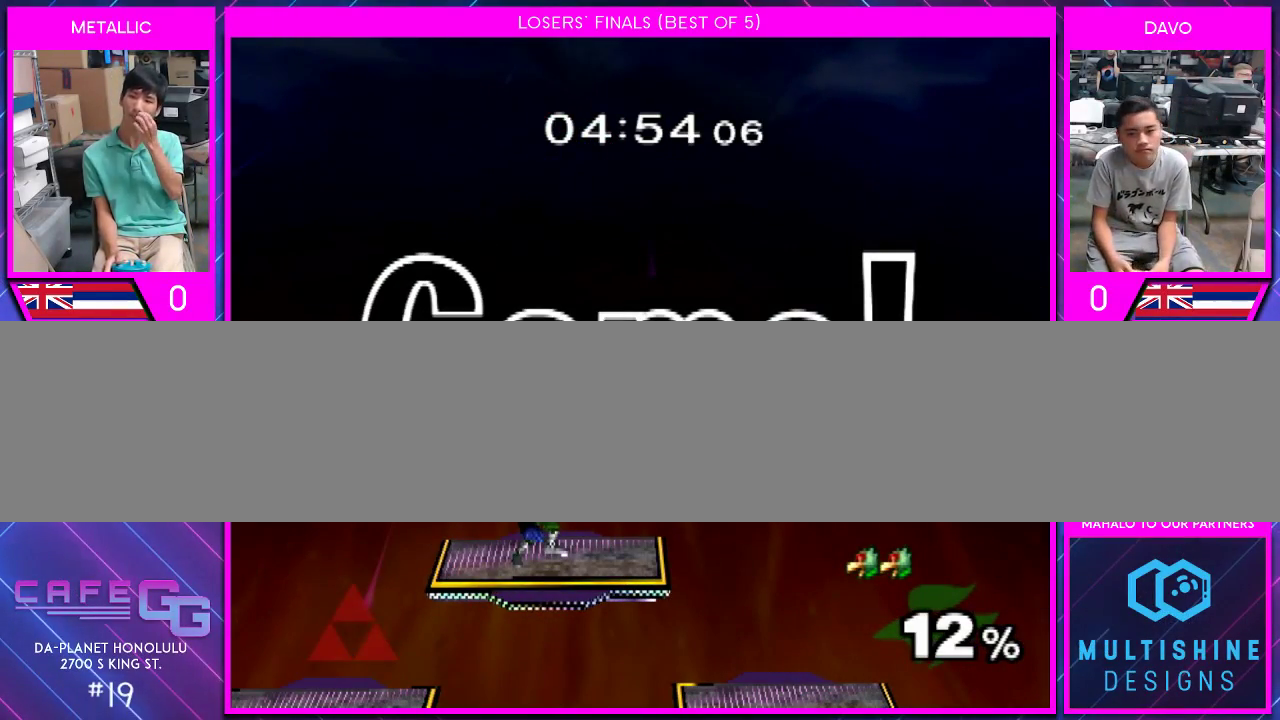
{"buttons": [], "left_stick": "center", "right_stick": "center", "events": []}
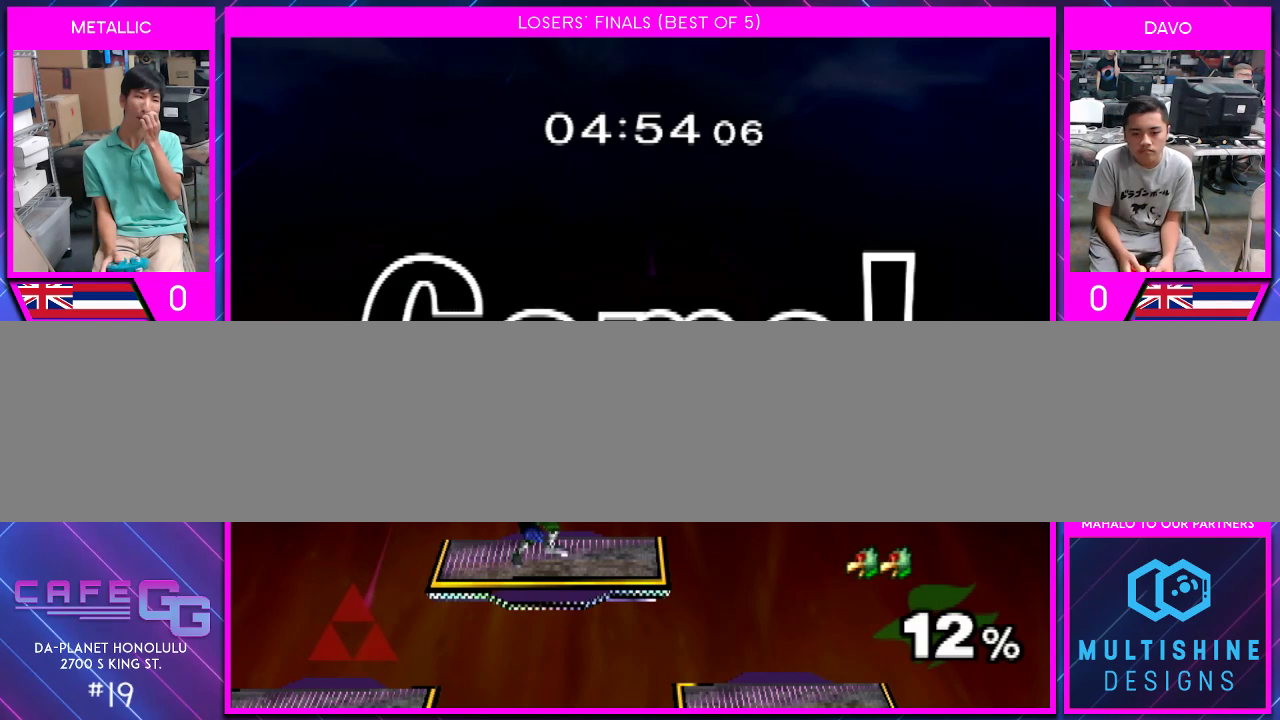
{"buttons": [], "left_stick": "center", "right_stick": "center", "events": []}
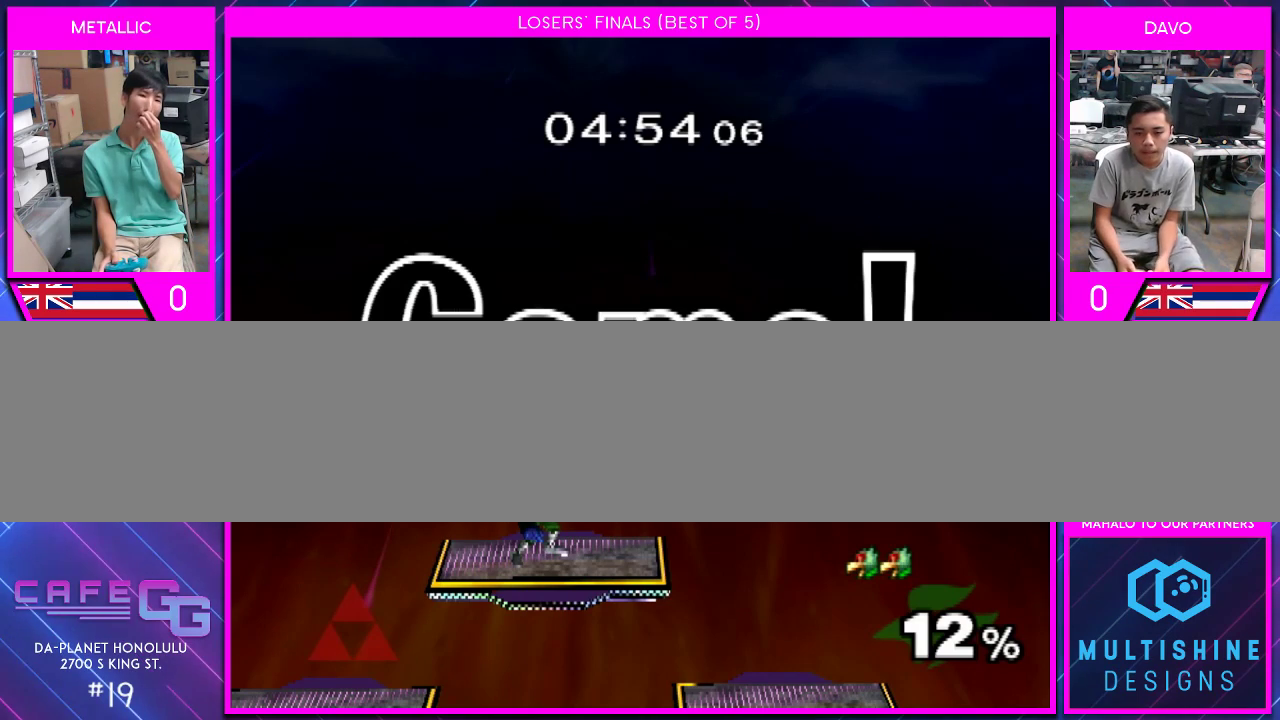
{"buttons": [], "left_stick": "center", "right_stick": "center", "events": []}
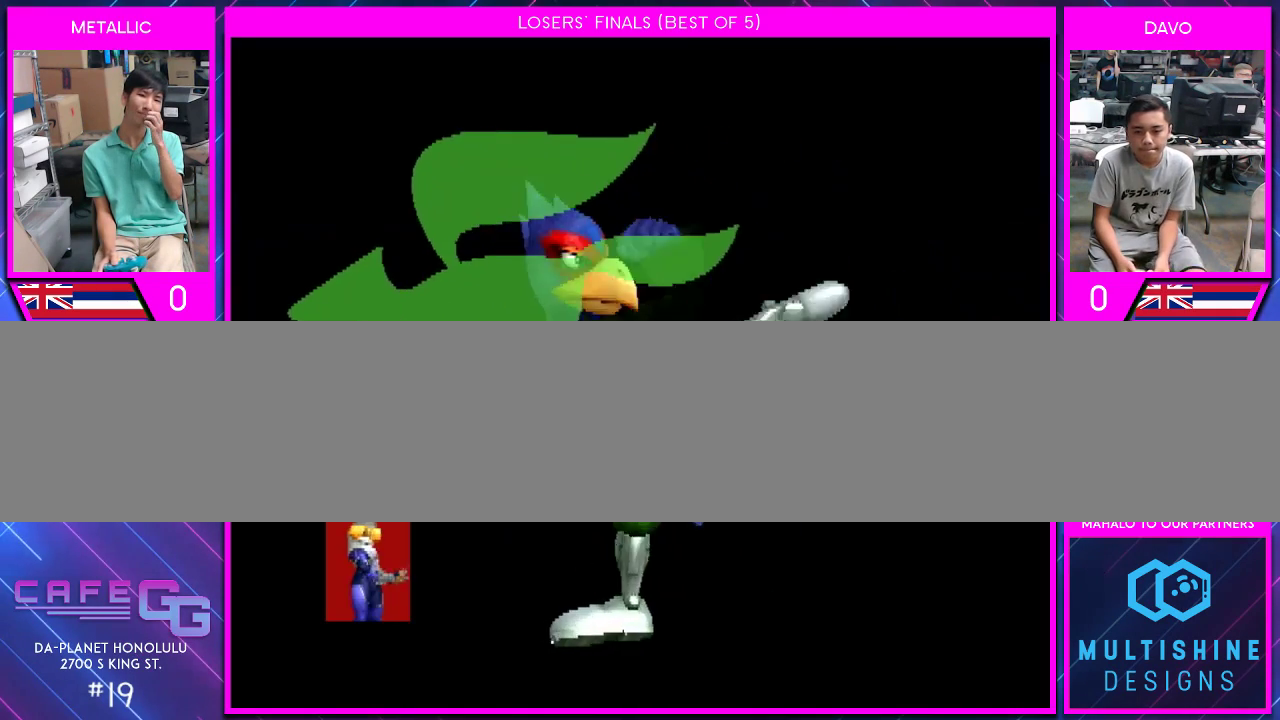
{"buttons": [], "left_stick": "center", "right_stick": "center", "events": []}
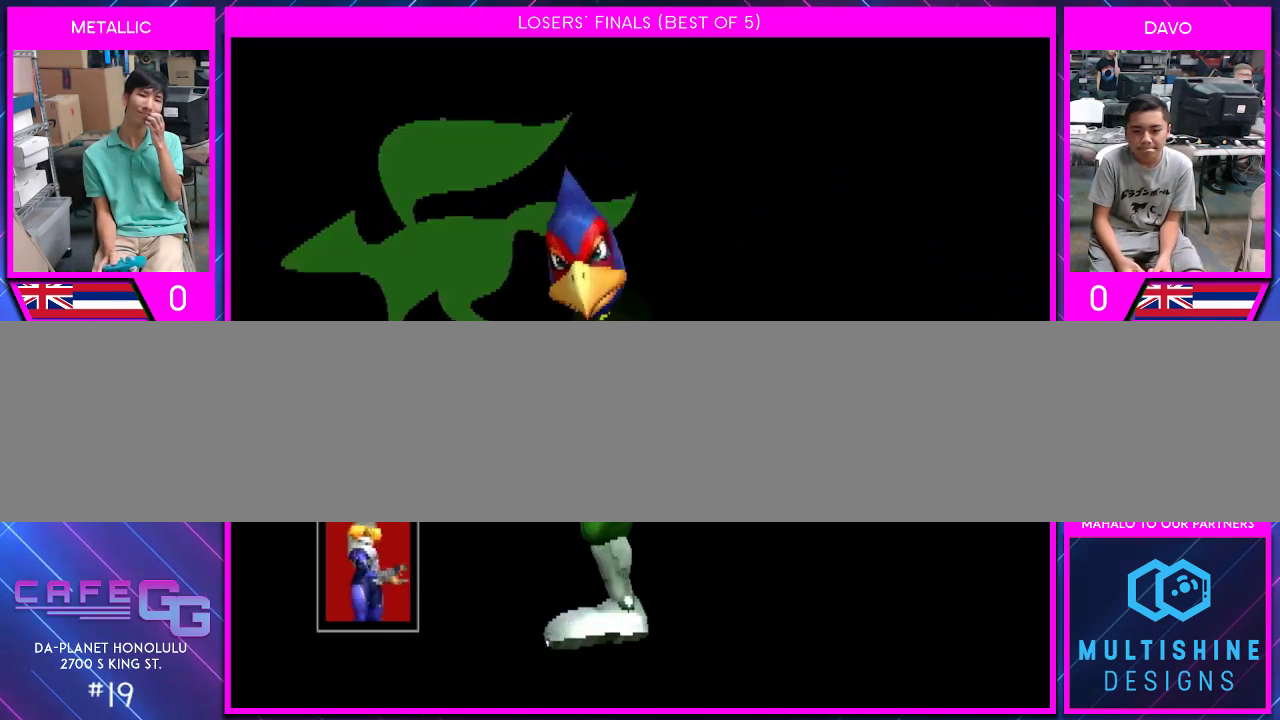
{"buttons": [], "left_stick": "center", "right_stick": "center", "events": []}
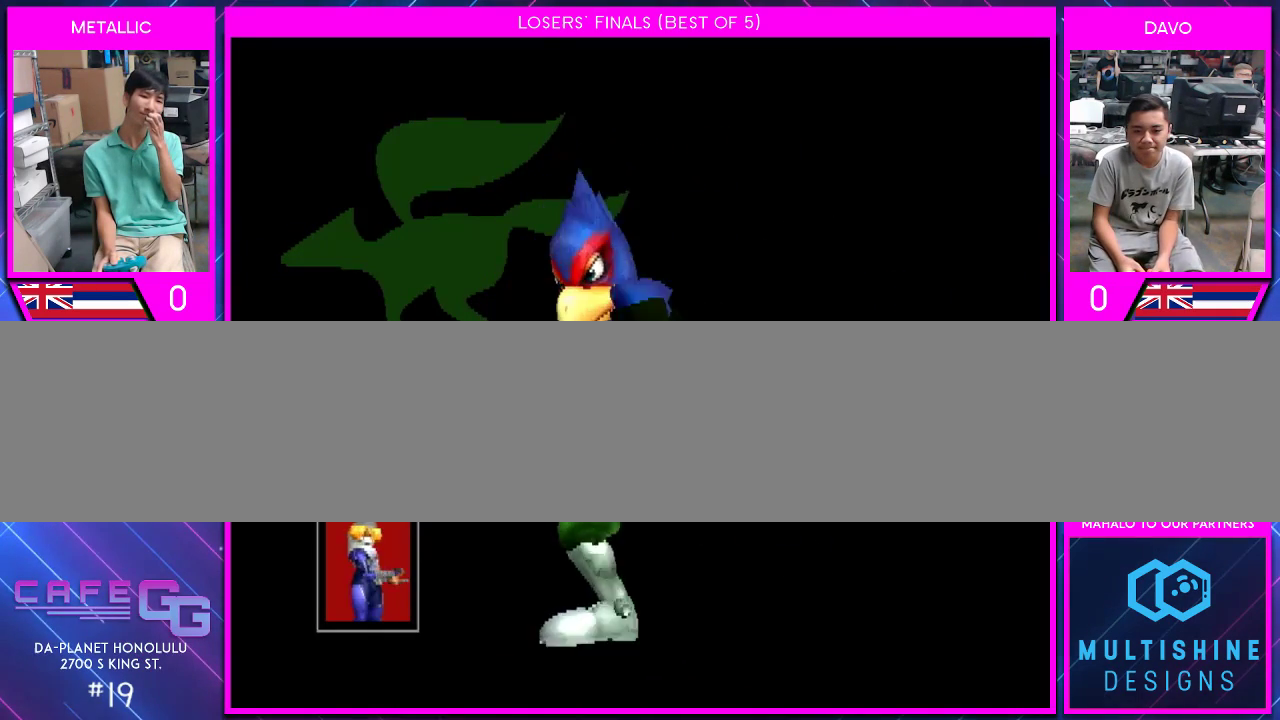
{"buttons": [], "left_stick": "center", "right_stick": "center", "events": []}